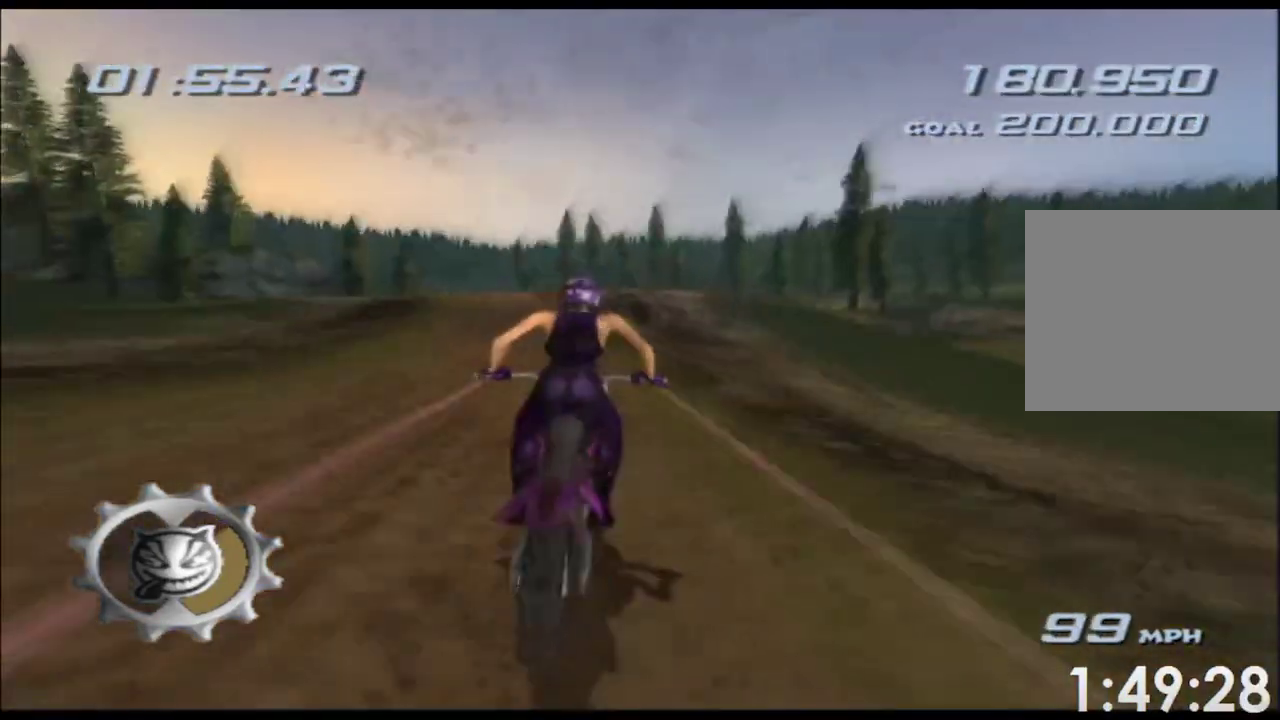
Gameplay with a controller (Xbox layout); each line is a JSON object with the inputs held at the frame after it. "events" lists button and stick changes between this image and that frame as [ms after this image, input, new state], when the widget could be followed in between. Not read: L2 L3 R3 right_stick.
{"buttons": ["A", "X"], "left_stick": "down", "events": [[100, "left_stick", "down"]]}
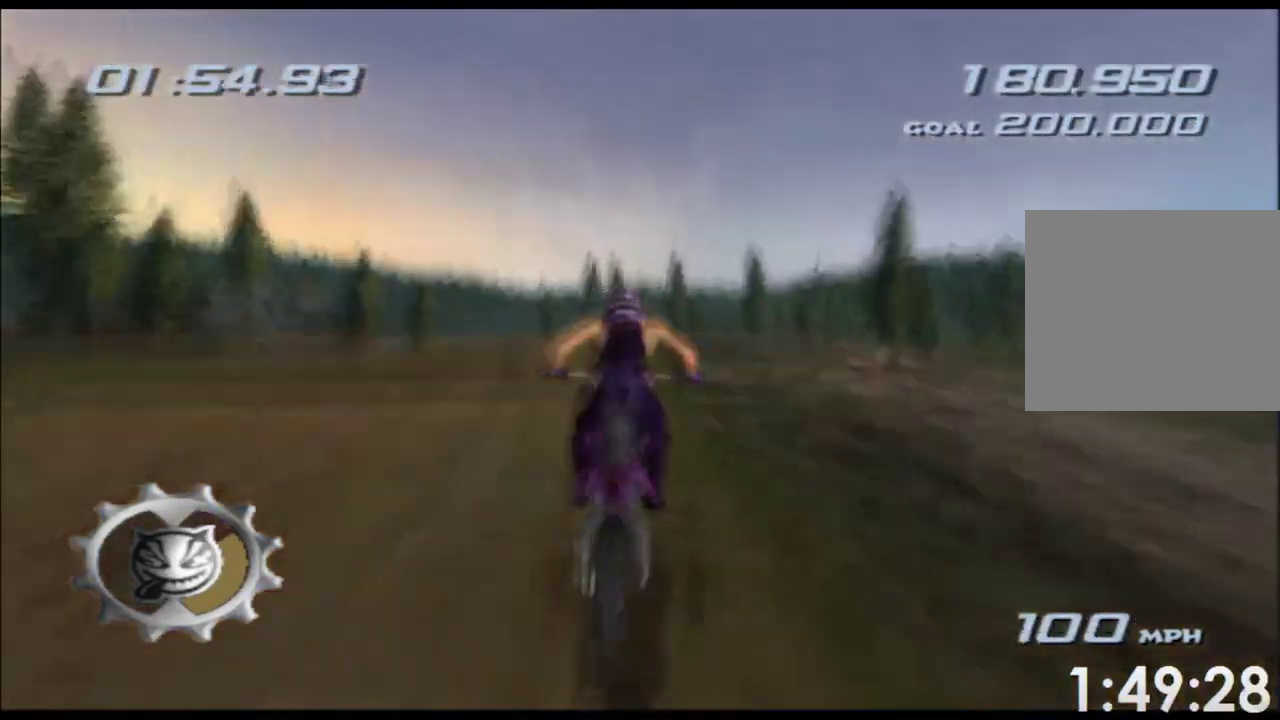
{"buttons": ["A", "X", "R2"], "left_stick": "down"}
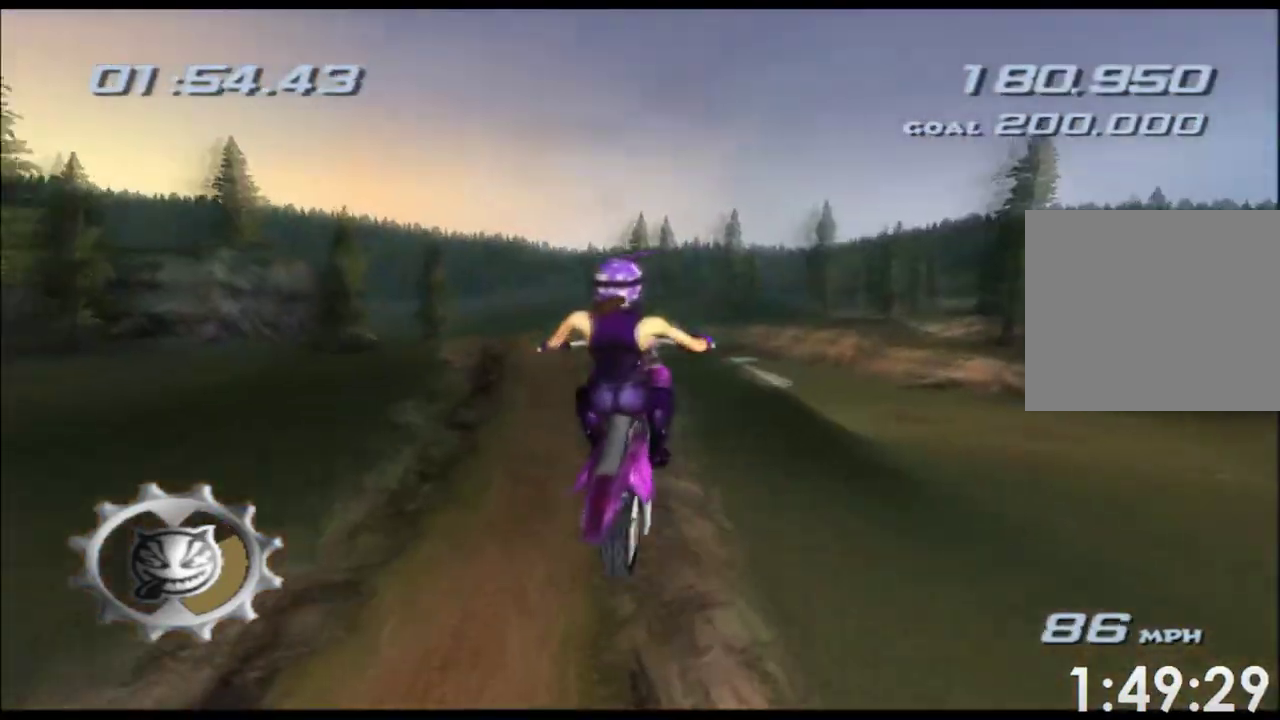
{"buttons": ["A", "X", "L1", "R2"], "left_stick": "down", "events": [[167, "R2", "up"], [250, "R2", "down"], [267, "L1", "down"]]}
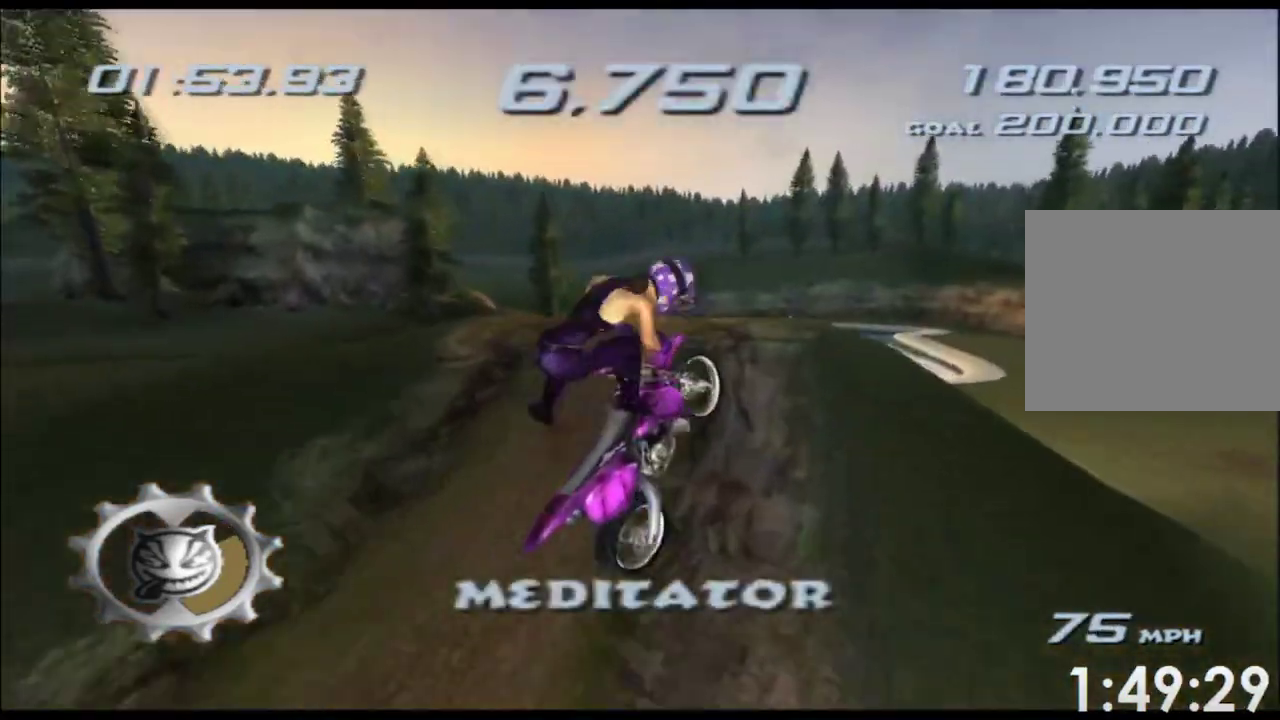
{"buttons": ["A", "X"], "left_stick": "left", "events": [[317, "left_stick", "down-left"], [383, "L1", "up"], [450, "R2", "up"], [450, "left_stick", "left"]]}
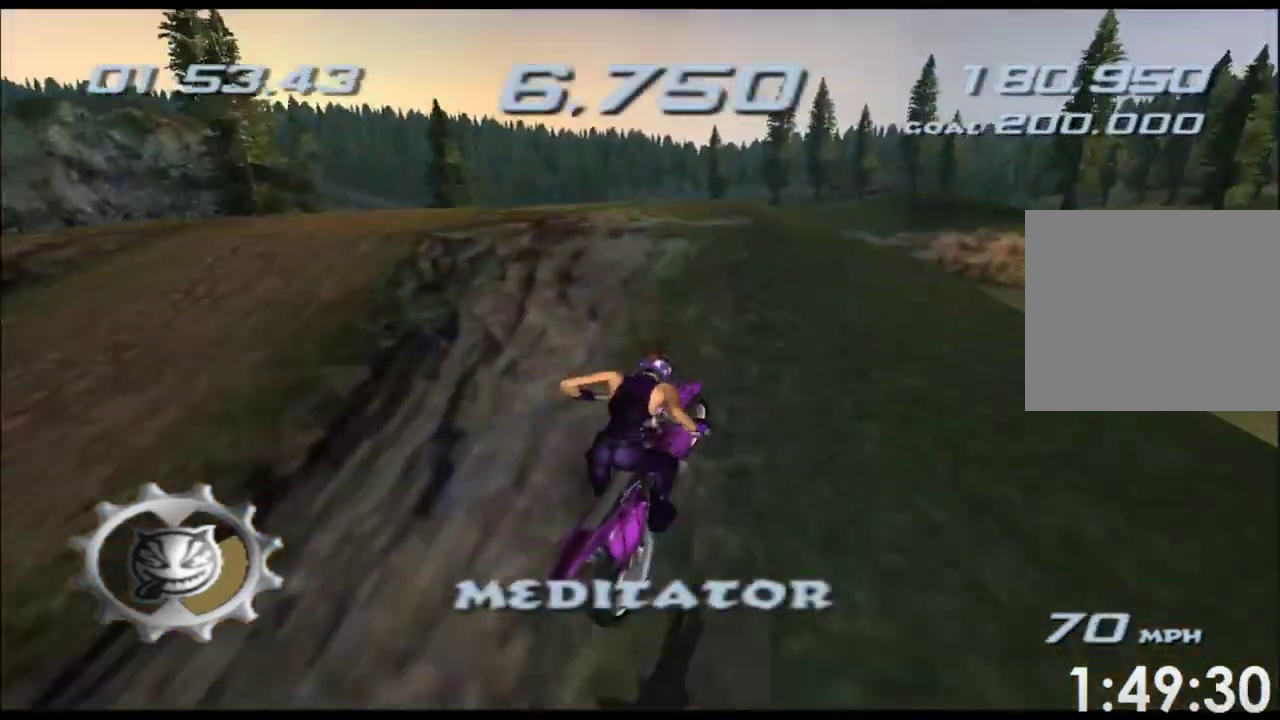
{"buttons": ["A", "X"], "left_stick": "left", "events": [[100, "left_stick", "center"], [383, "left_stick", "left"]]}
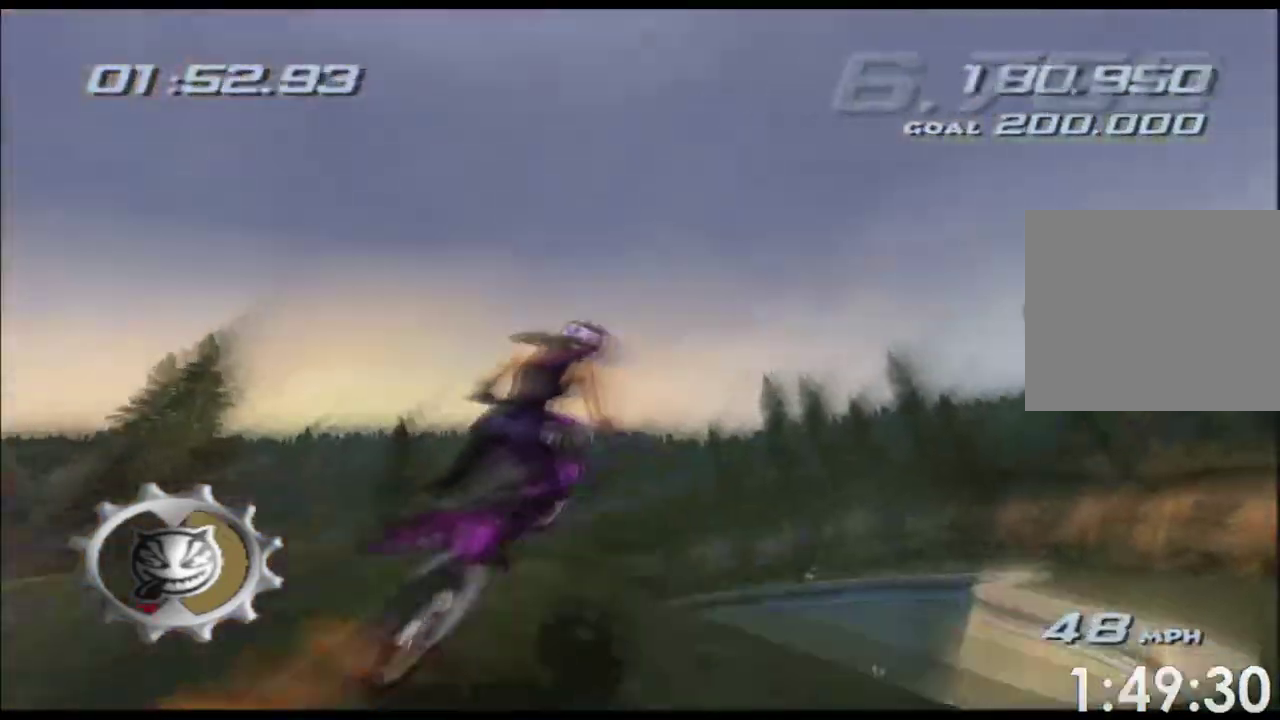
{"buttons": ["A", "X", "R2"], "left_stick": "down", "events": [[17, "left_stick", "center"], [250, "left_stick", "down"], [283, "R2", "down"]]}
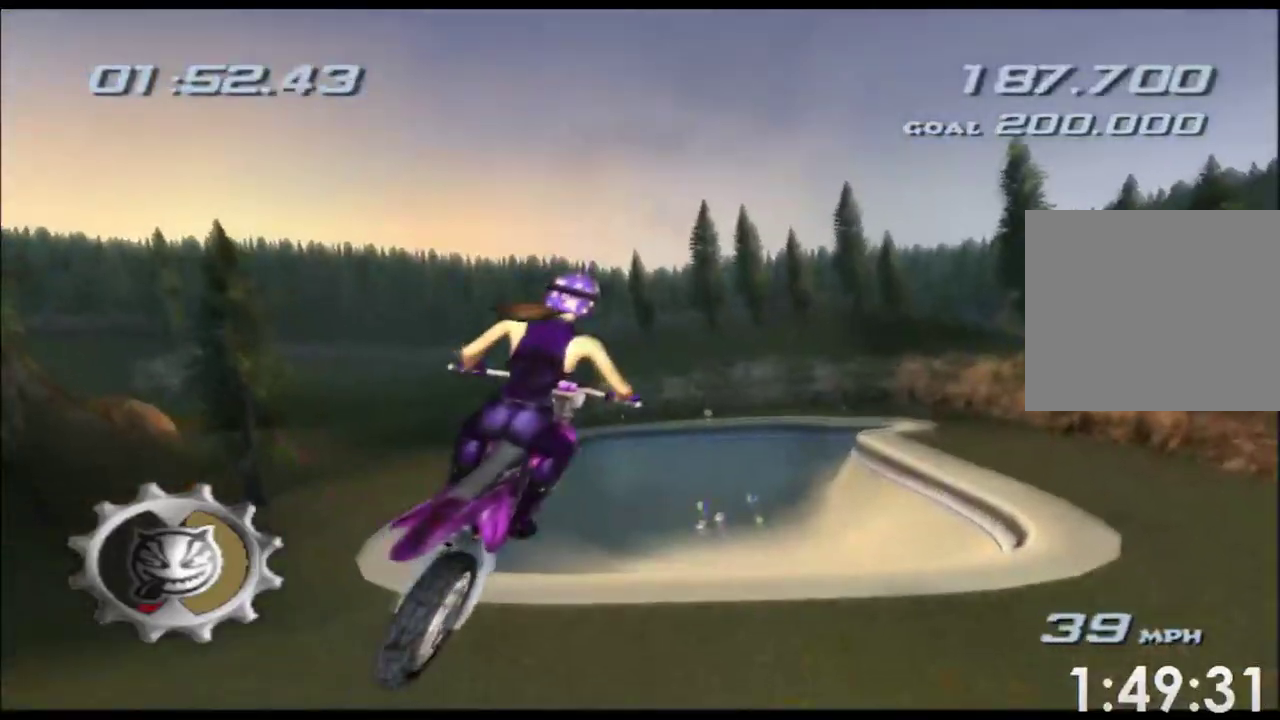
{"buttons": ["A", "X", "L1"], "left_stick": "down", "events": [[83, "R2", "up"], [483, "L1", "down"]]}
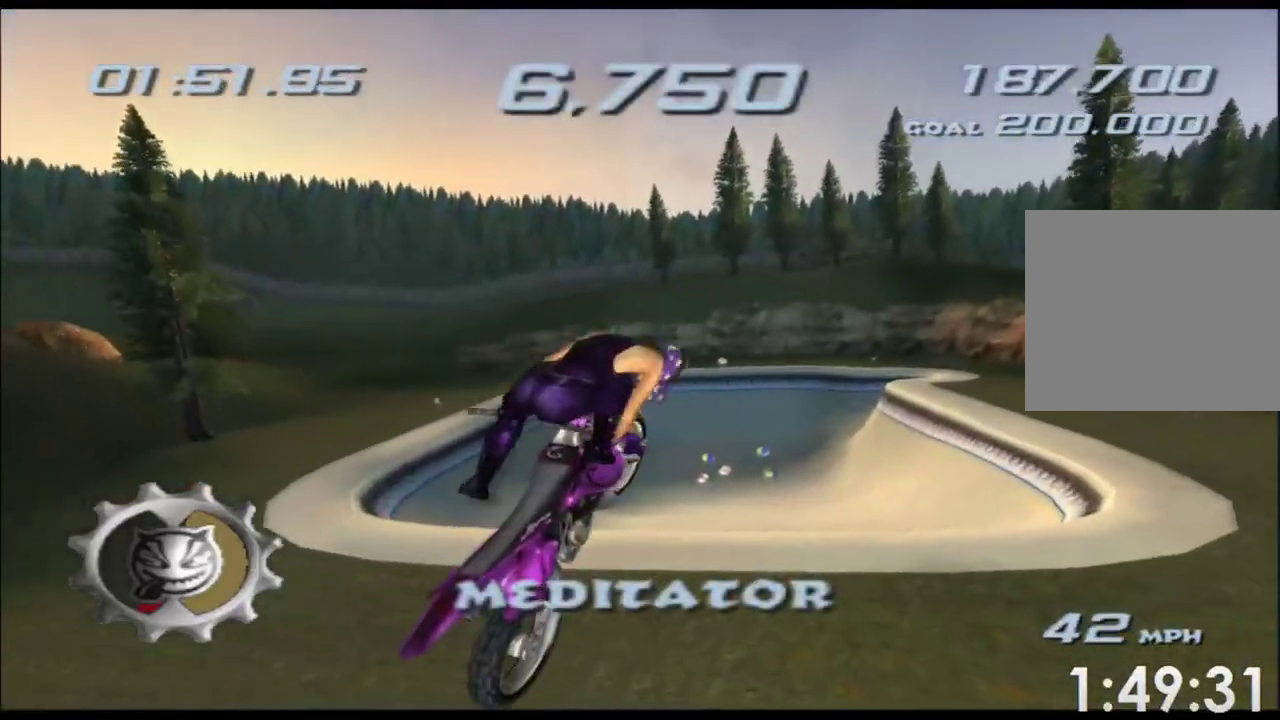
{"buttons": ["A", "X", "L1", "R2"], "left_stick": "center", "events": [[333, "L1", "up"], [383, "L1", "down"], [383, "R2", "down"], [417, "left_stick", "center"]]}
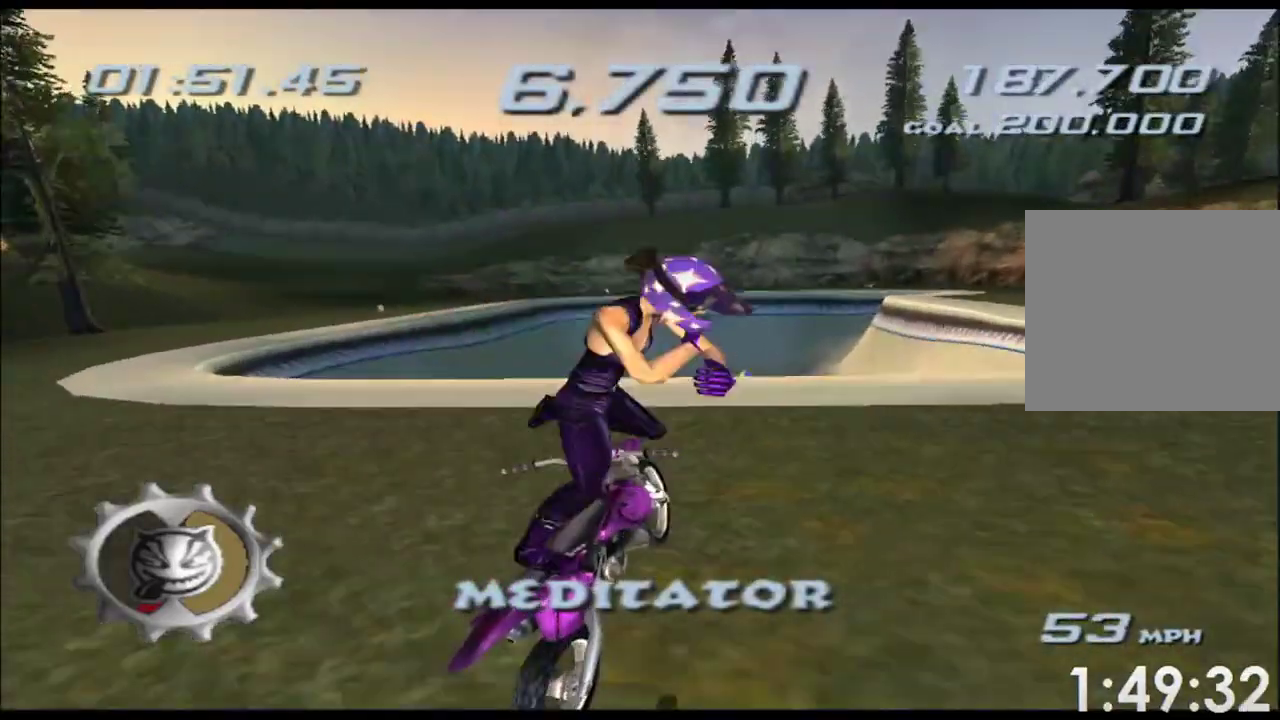
{"buttons": ["A", "X"], "left_stick": "down", "events": [[50, "L1", "up"], [50, "left_stick", "left"], [167, "R2", "up"], [300, "left_stick", "down-right"], [383, "left_stick", "down"]]}
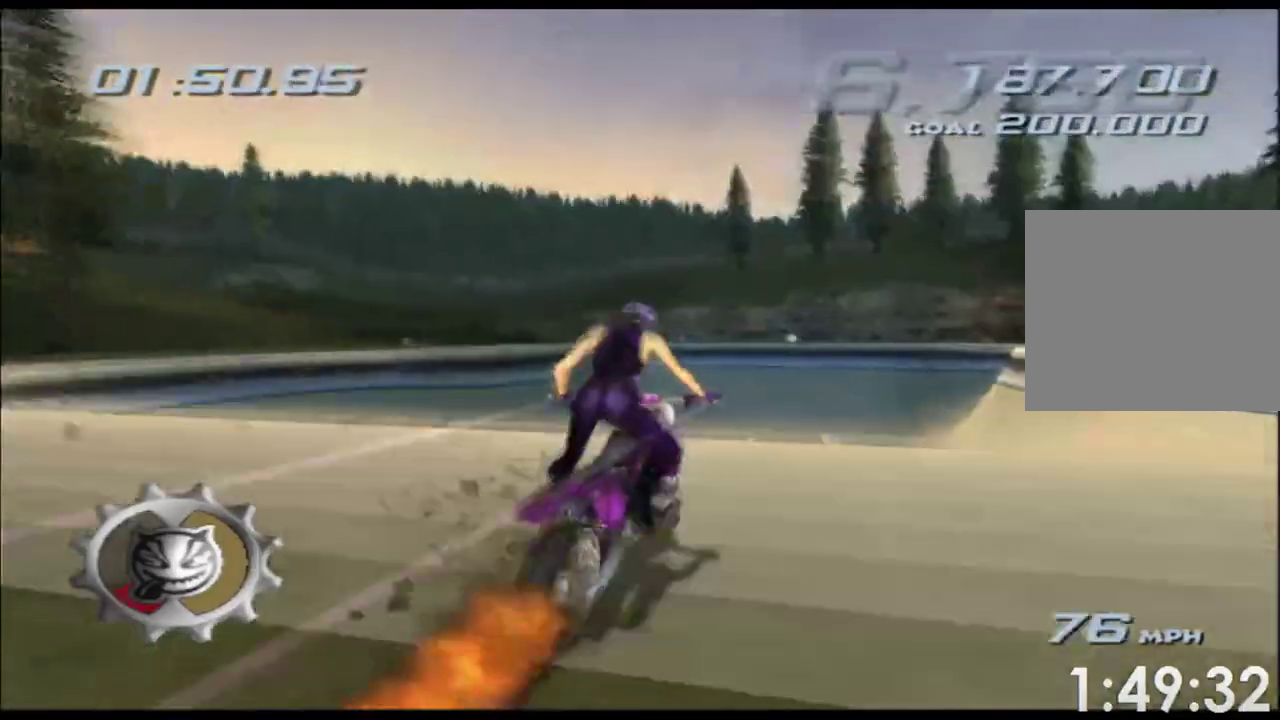
{"buttons": ["A", "X"], "left_stick": "down", "events": []}
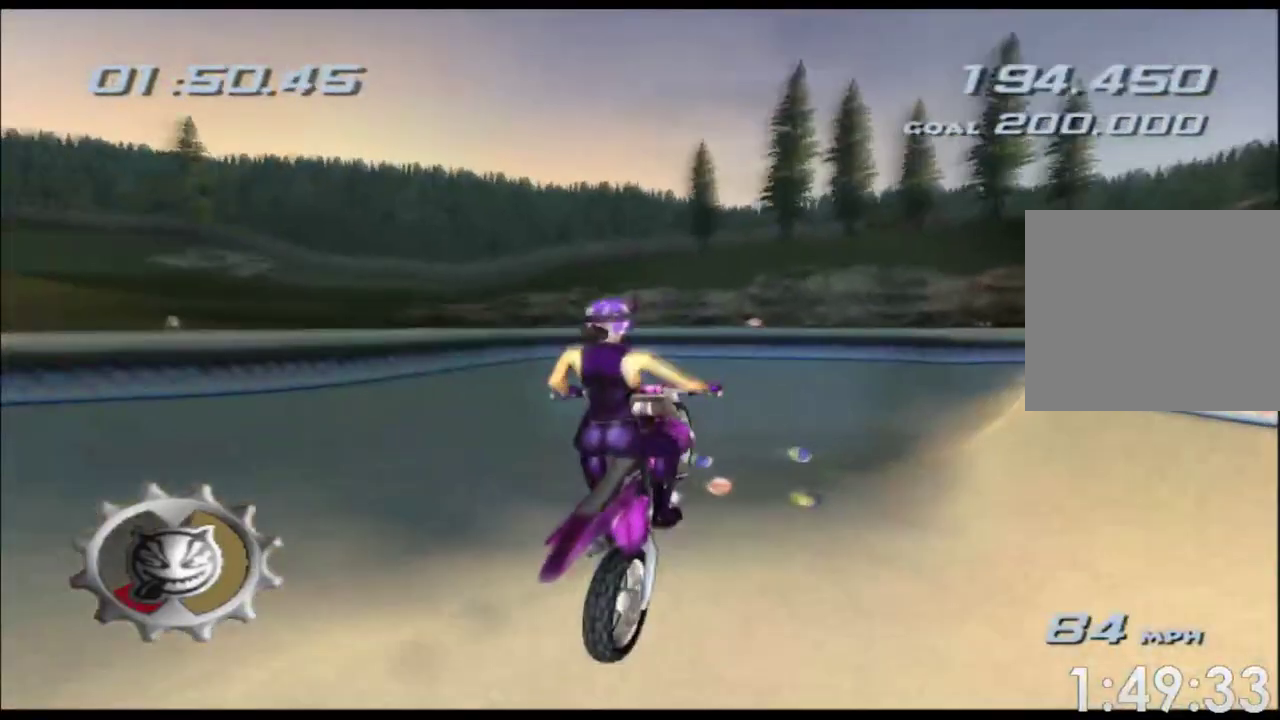
{"buttons": ["A", "X", "L1"], "left_stick": "down", "events": [[467, "L1", "down"]]}
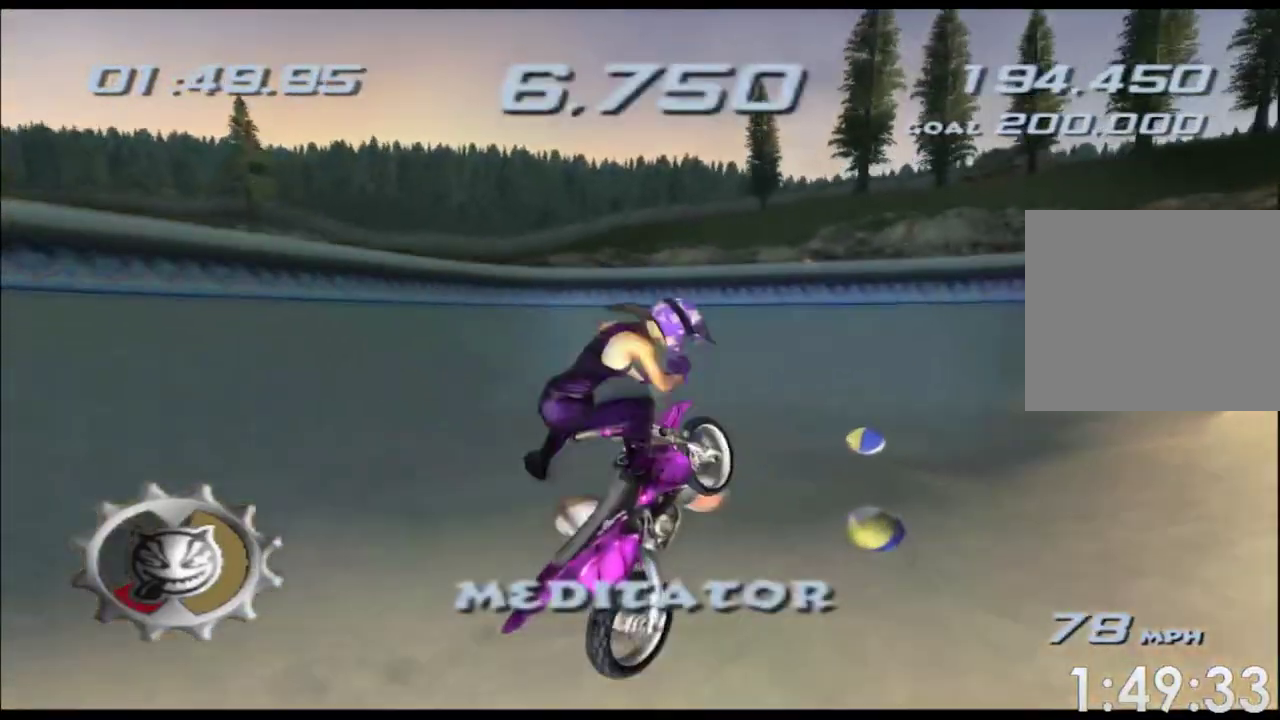
{"buttons": ["A"], "left_stick": "left", "events": [[67, "L1", "up"], [100, "left_stick", "down-left"], [133, "L1", "down"], [300, "L1", "up"], [333, "X", "up"], [333, "left_stick", "center"], [450, "left_stick", "left"]]}
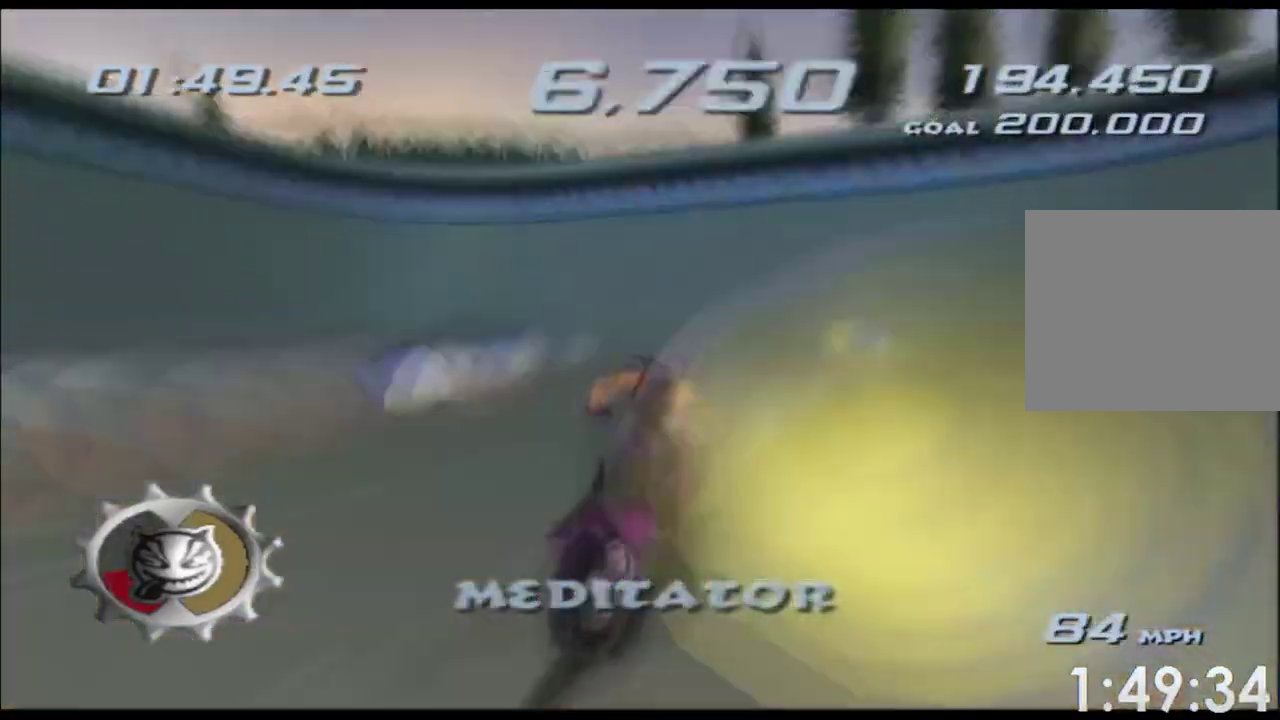
{"buttons": ["B"], "left_stick": "left", "events": [[17, "B", "down"], [100, "A", "up"]]}
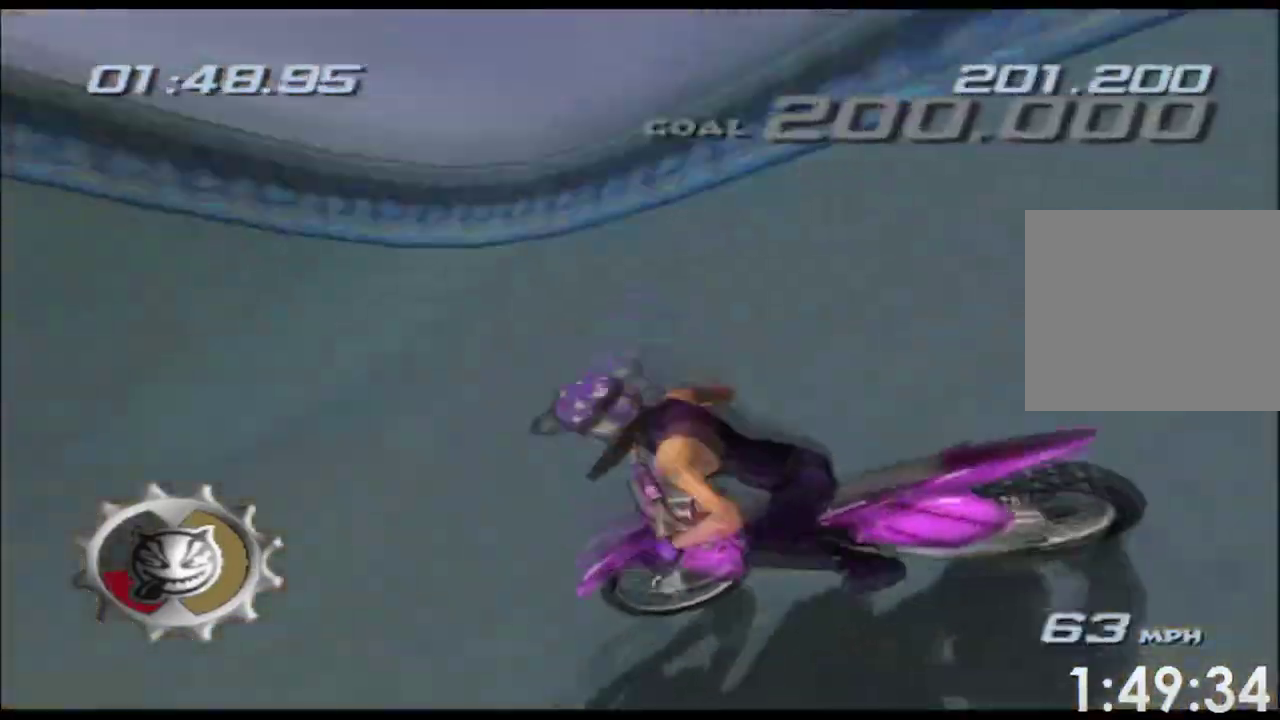
{"buttons": ["B"], "left_stick": "center", "events": [[217, "left_stick", "center"]]}
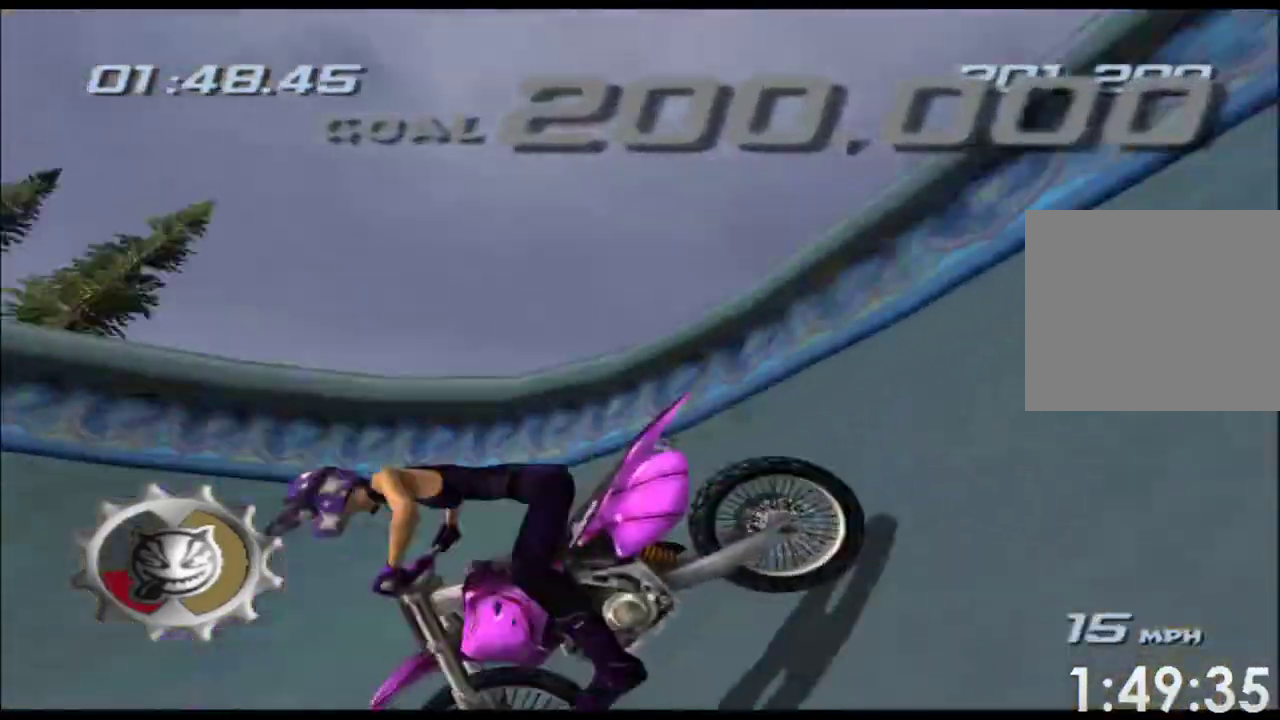
{"buttons": ["B"], "left_stick": "left", "events": [[467, "left_stick", "left"]]}
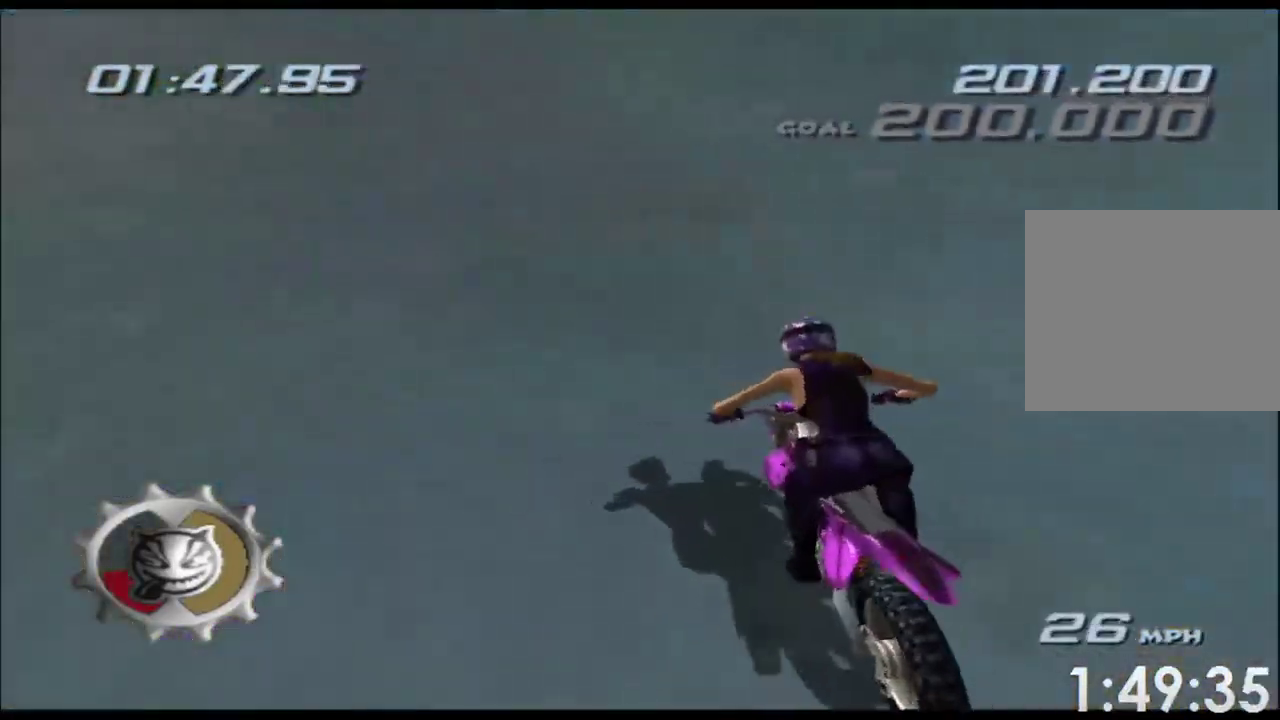
{"buttons": ["B"], "left_stick": "left", "events": []}
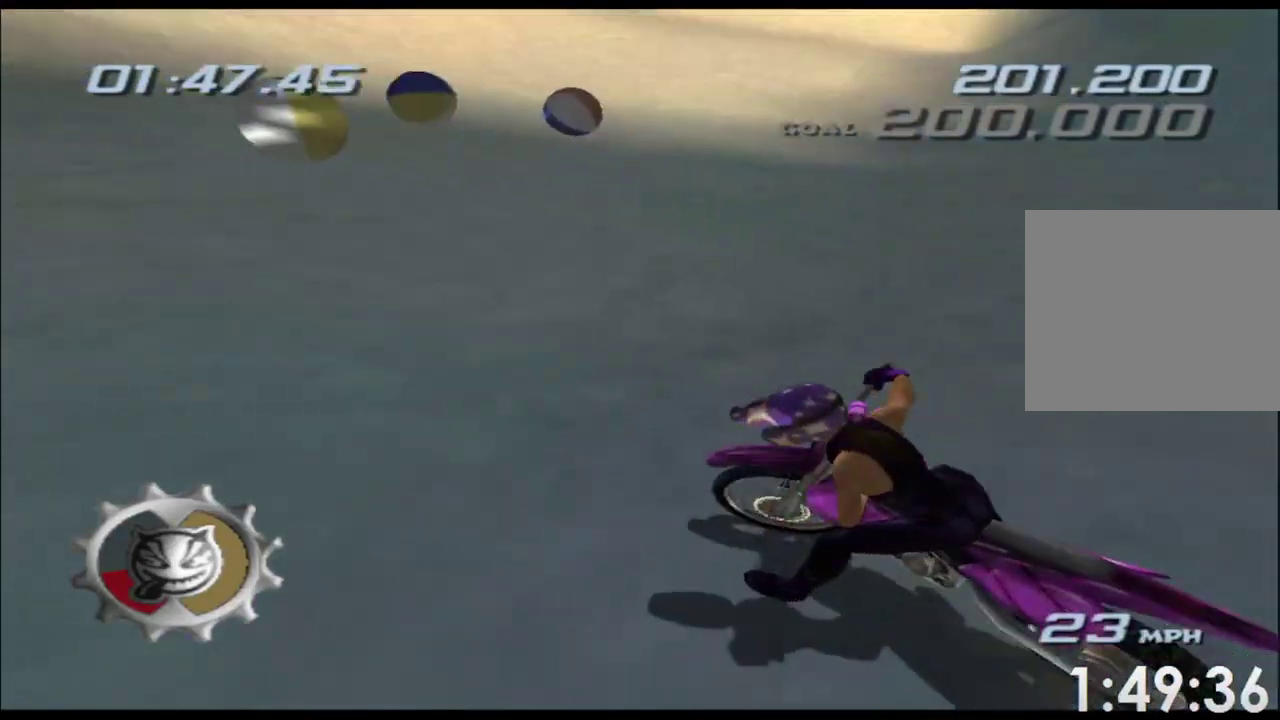
{"buttons": ["B"], "left_stick": "center", "events": [[283, "left_stick", "center"]]}
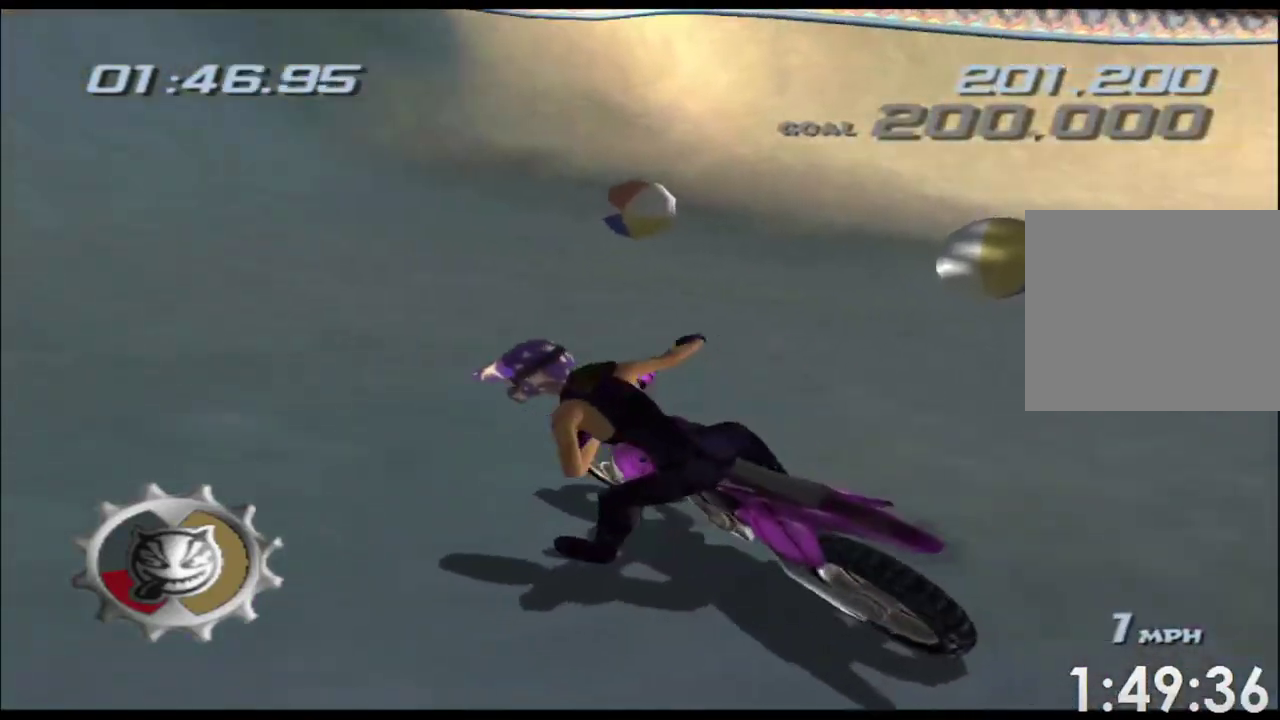
{"buttons": ["B"], "left_stick": "center", "events": [[200, "A", "down"], [217, "A", "up"]]}
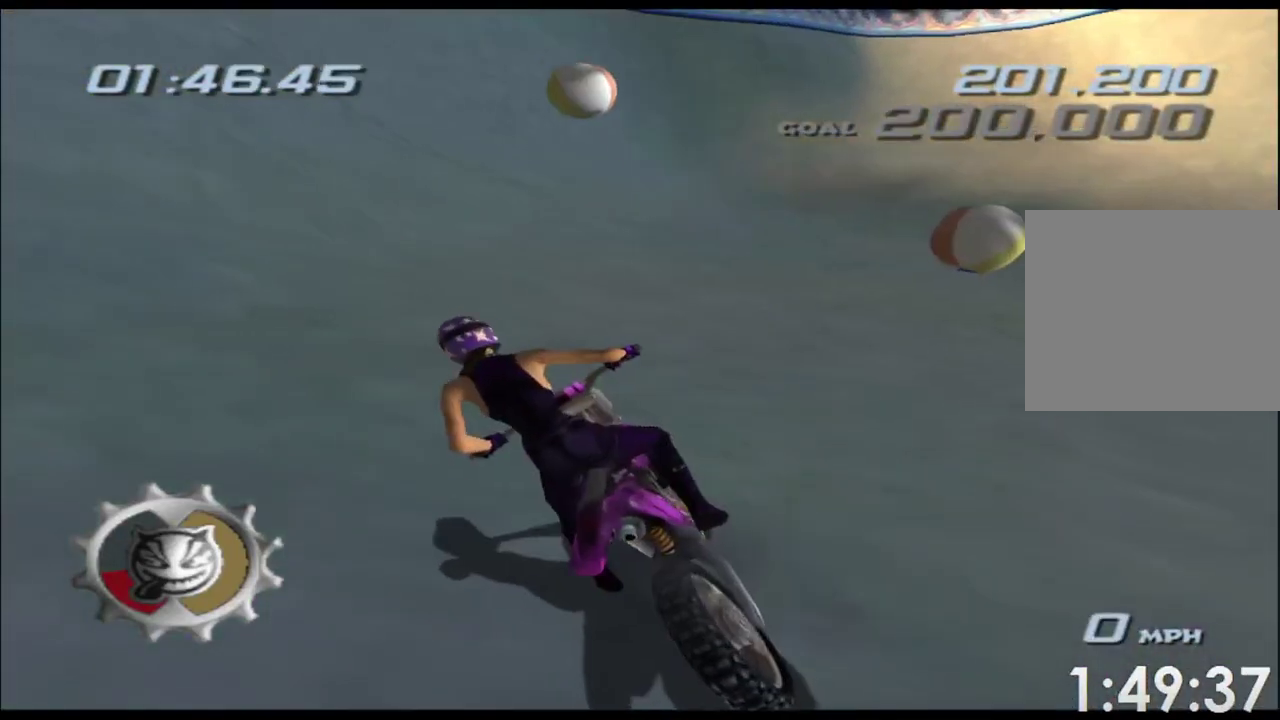
{"buttons": ["L1"], "left_stick": "center"}
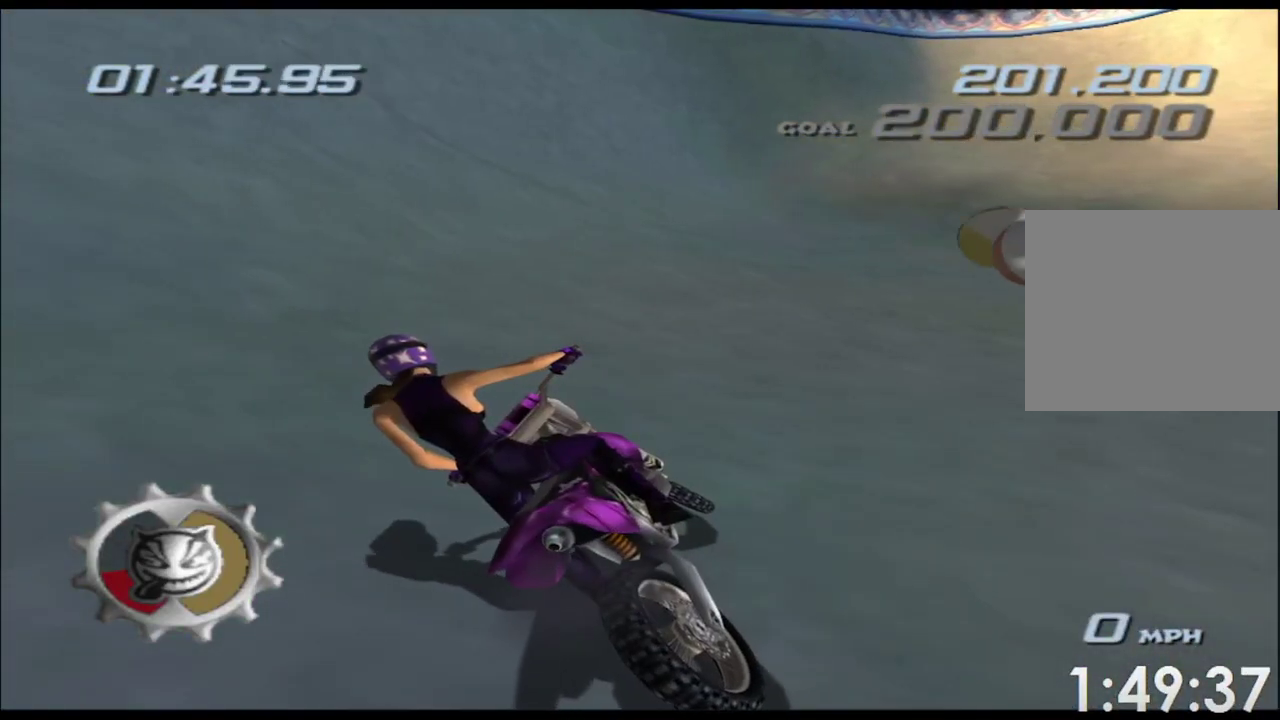
{"buttons": [], "left_stick": "center", "events": [[383, "L1", "up"]]}
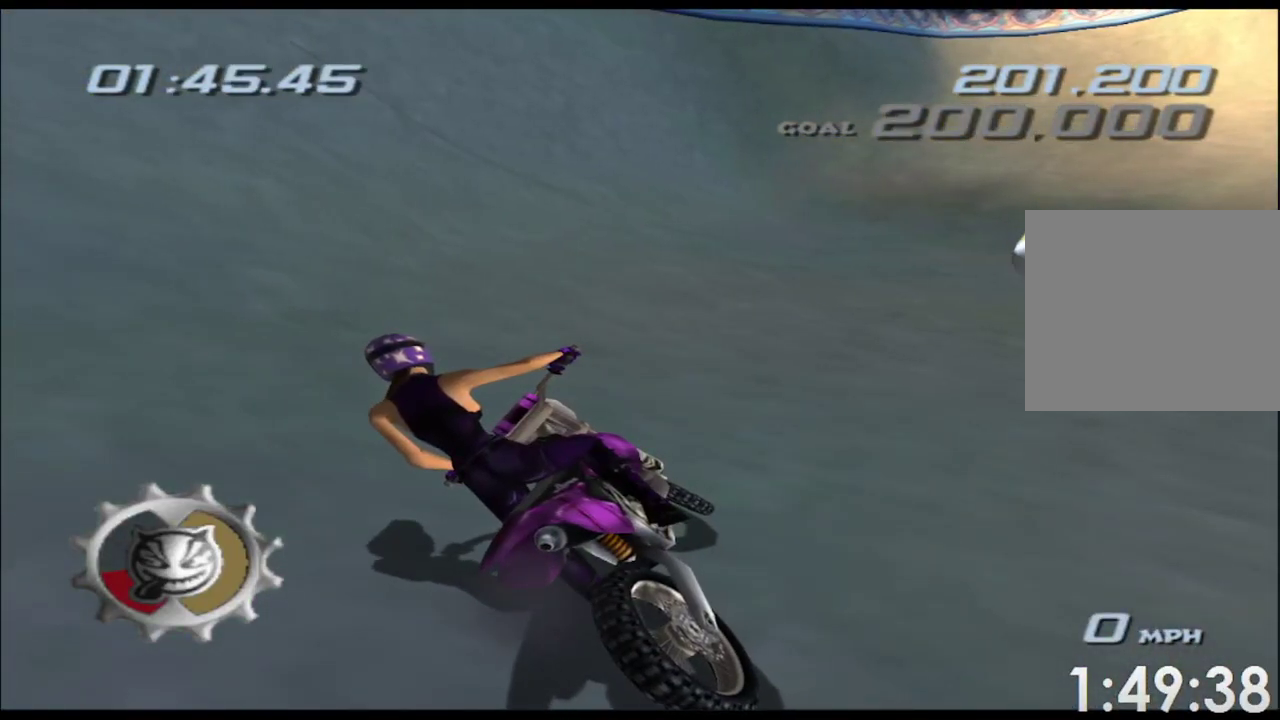
{"buttons": [], "left_stick": "center", "events": [[100, "left_stick", "right"], [183, "left_stick", "center"]]}
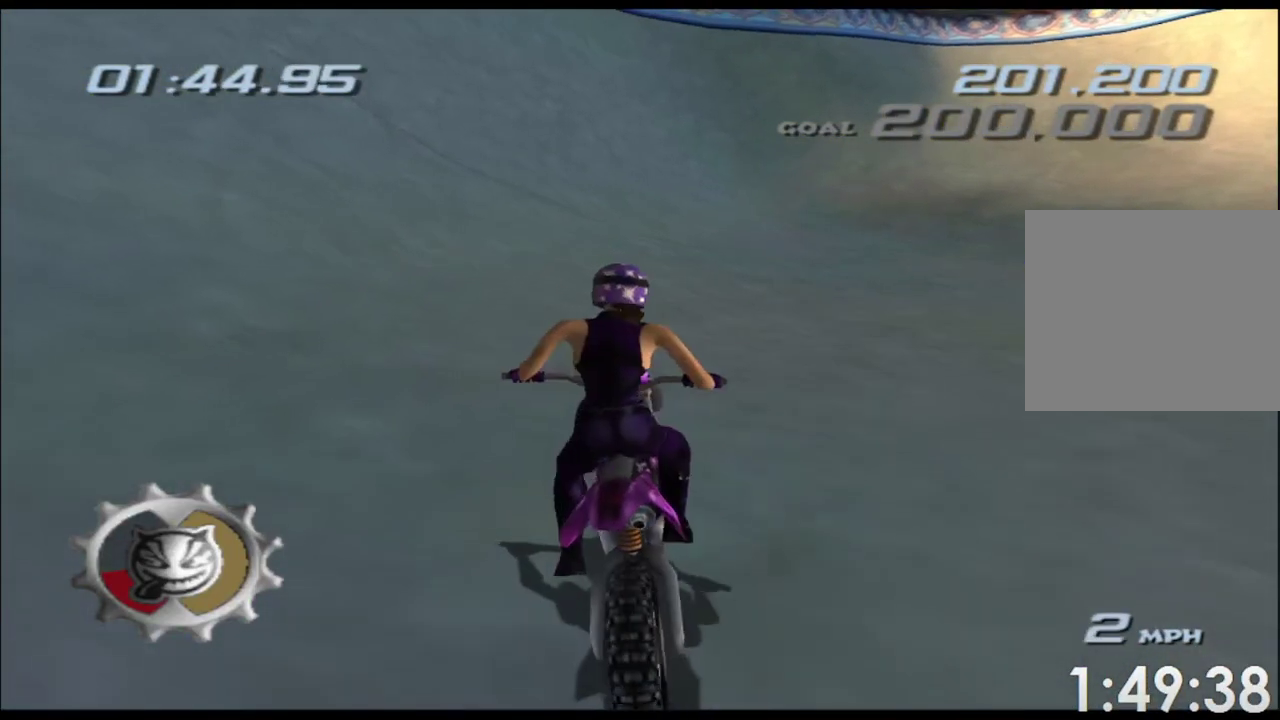
{"buttons": [], "left_stick": "center", "events": [[83, "HOME", "down"], [317, "HOME", "up"]]}
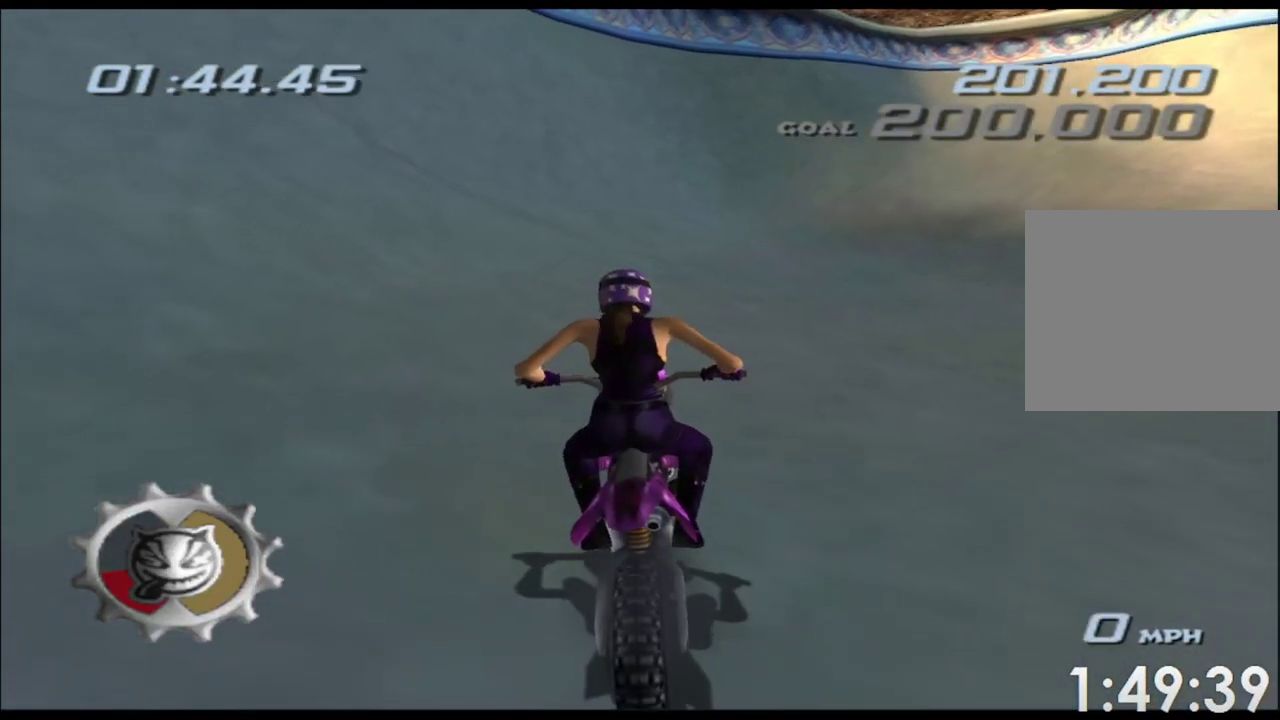
{"buttons": [], "left_stick": "center"}
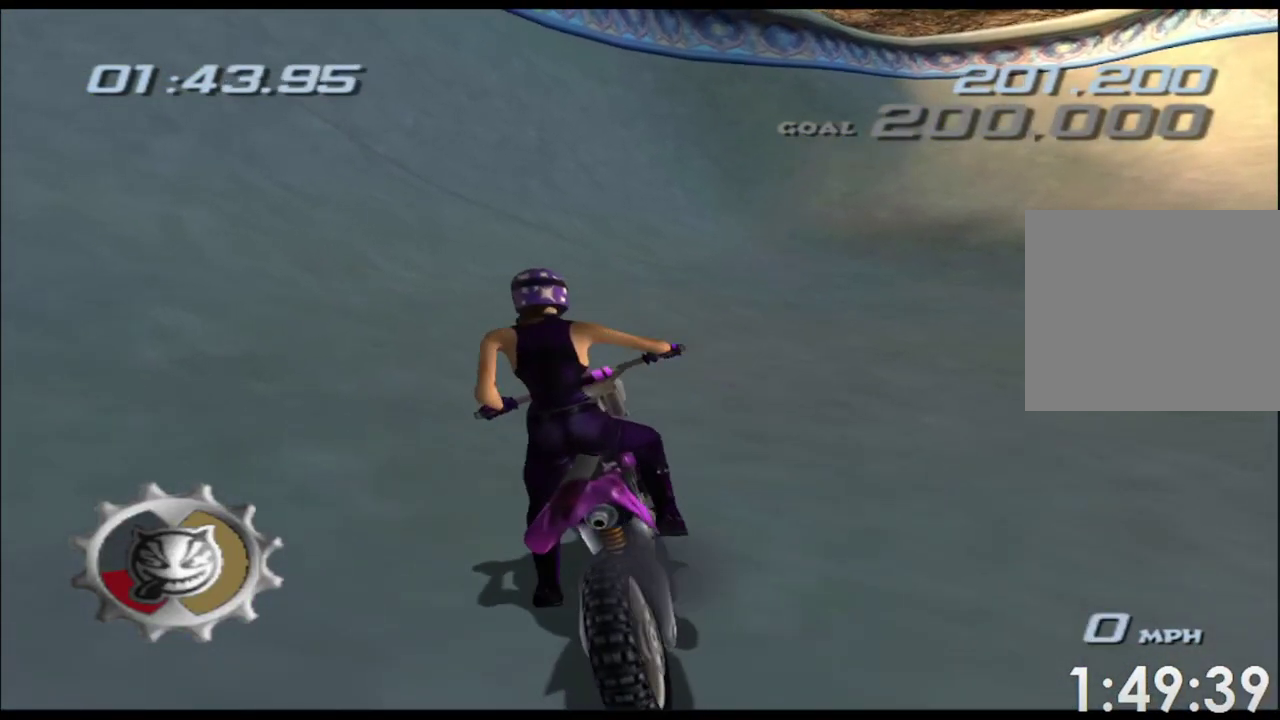
{"buttons": ["B"], "left_stick": "center", "events": [[233, "B", "down"]]}
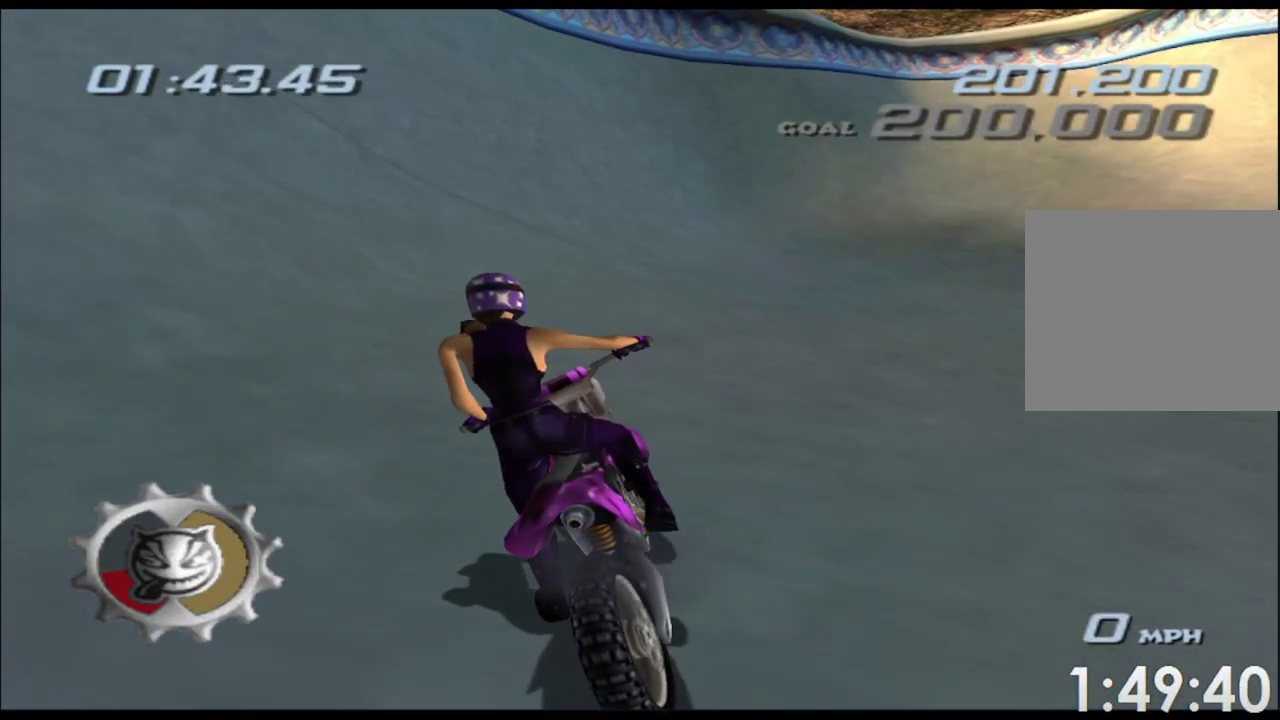
{"buttons": ["B"], "left_stick": "left", "events": [[267, "left_stick", "left"]]}
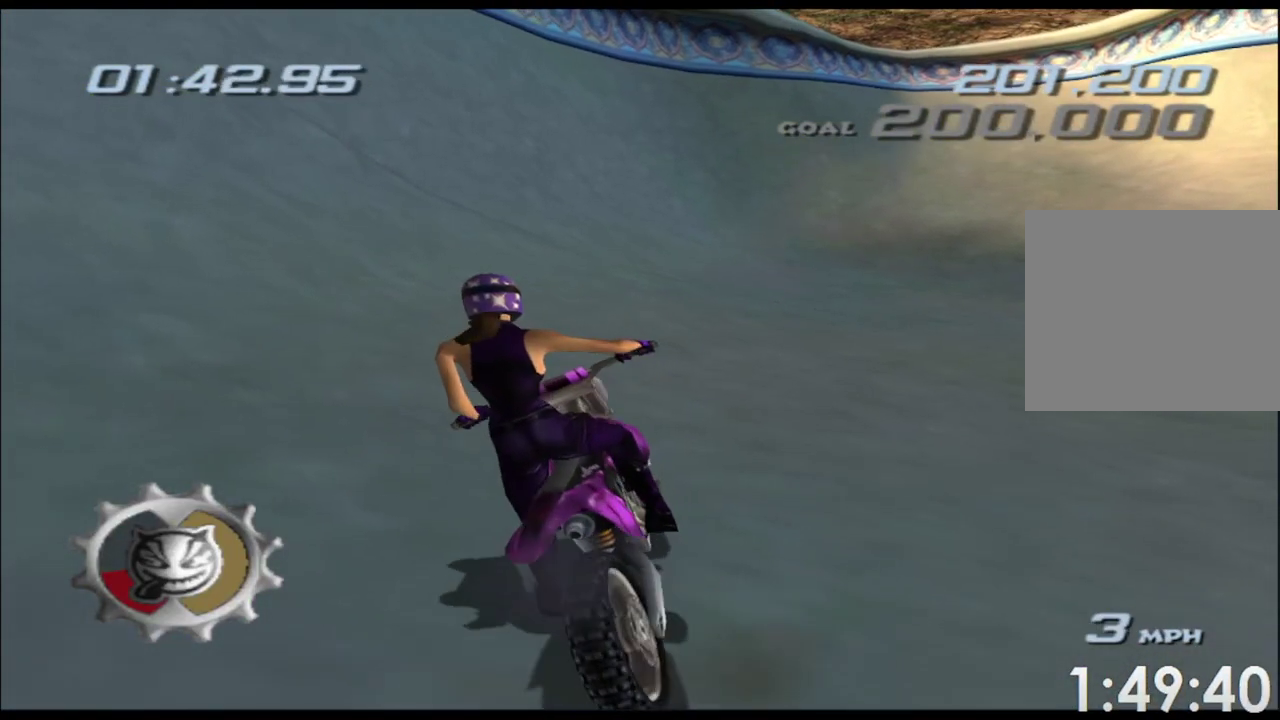
{"buttons": ["B"], "left_stick": "left", "events": []}
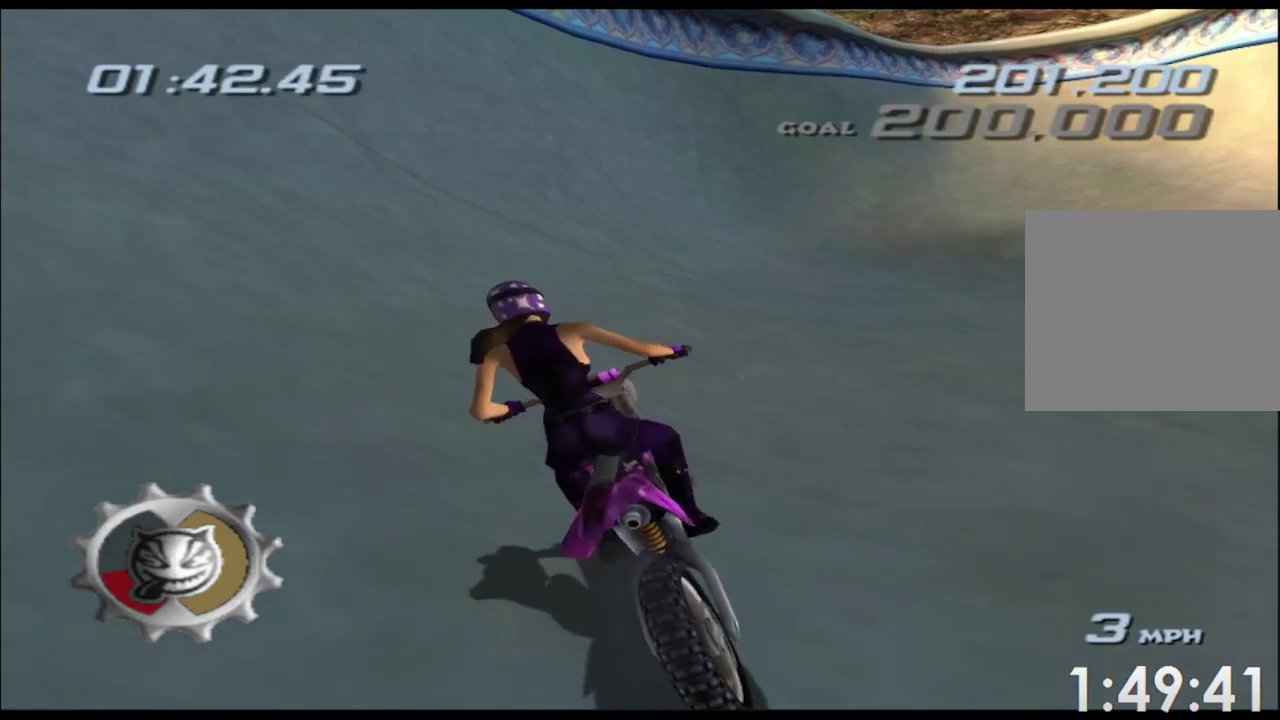
{"buttons": ["B"], "left_stick": "left", "events": []}
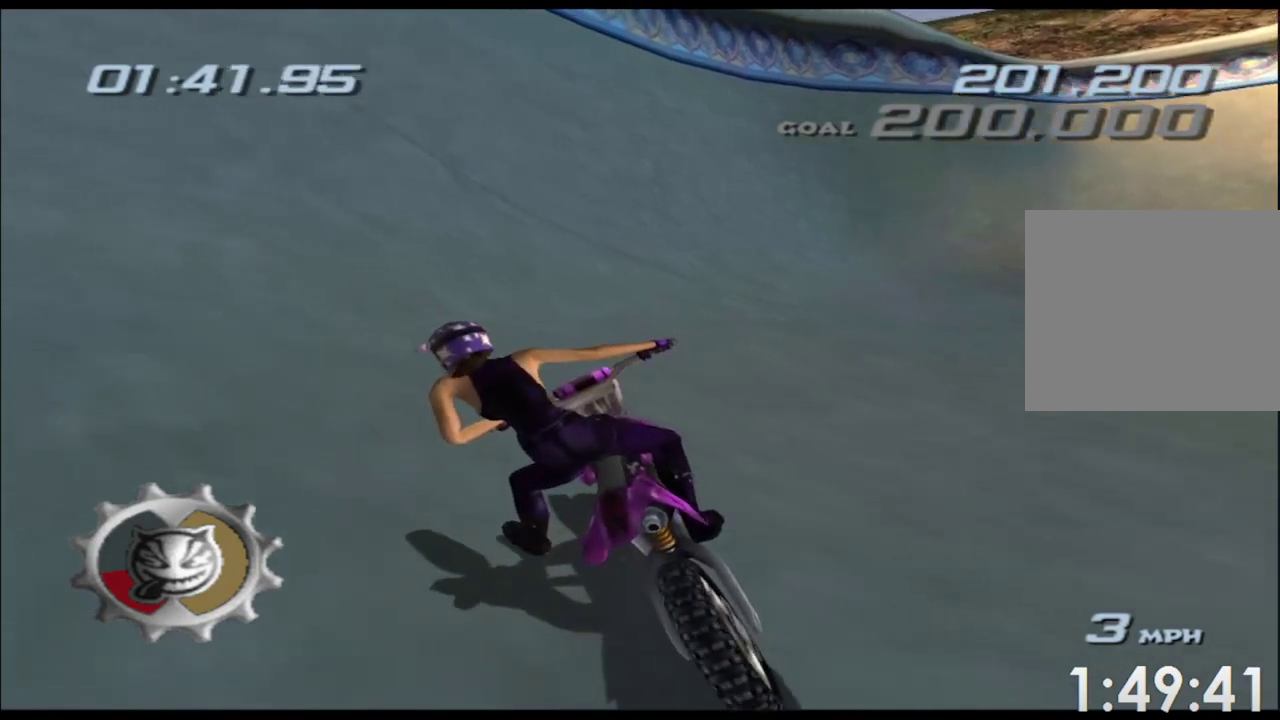
{"buttons": ["B"], "left_stick": "center", "events": [[150, "left_stick", "center"]]}
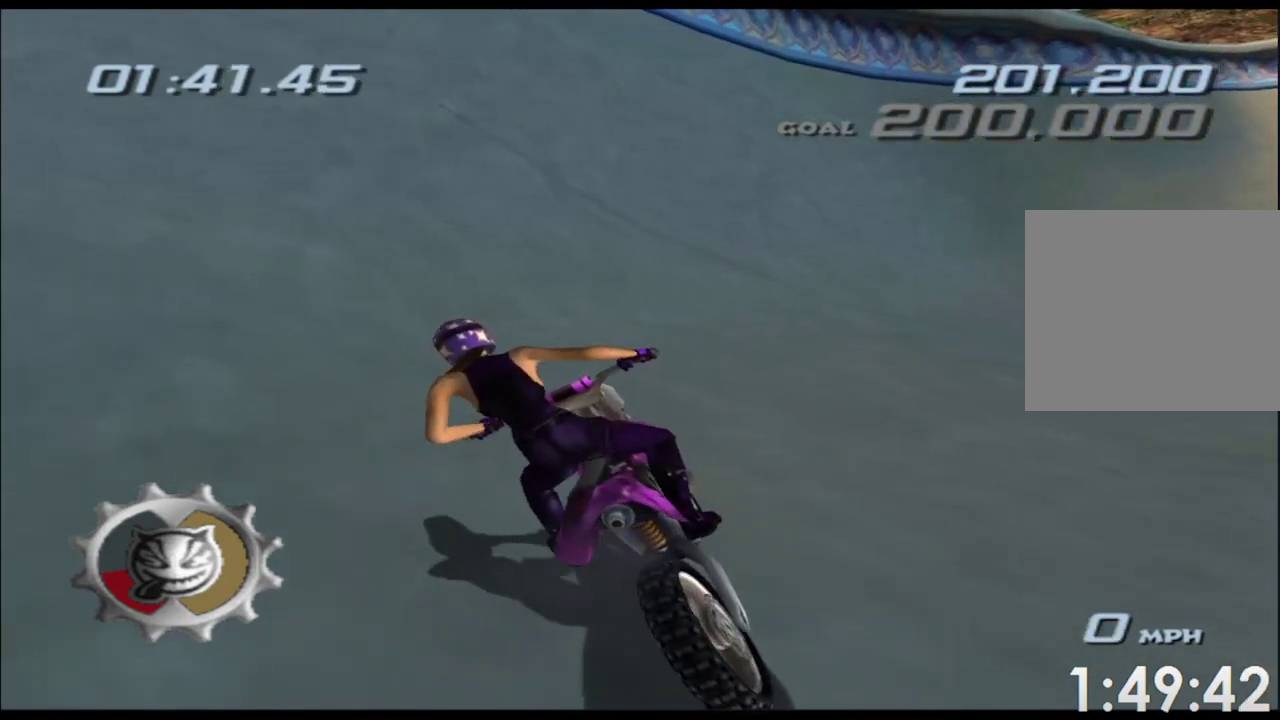
{"buttons": ["B"], "left_stick": "center", "events": []}
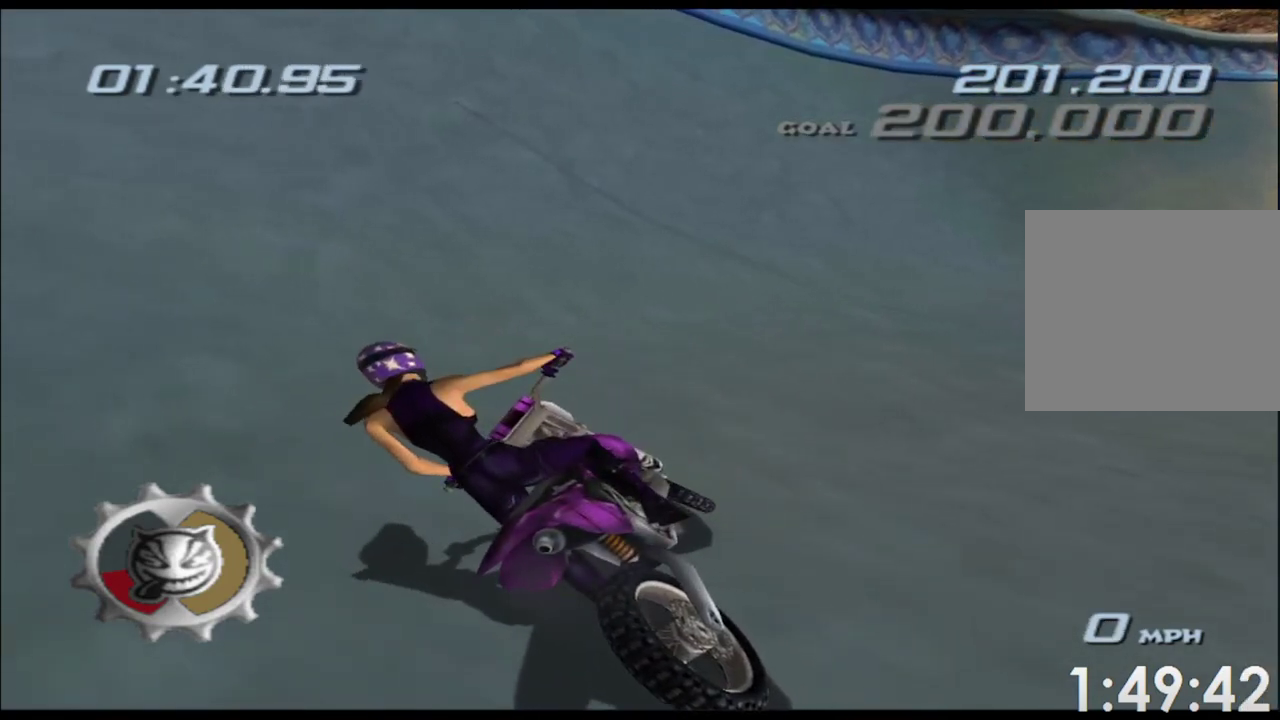
{"buttons": [], "left_stick": "center", "events": [[383, "B", "up"]]}